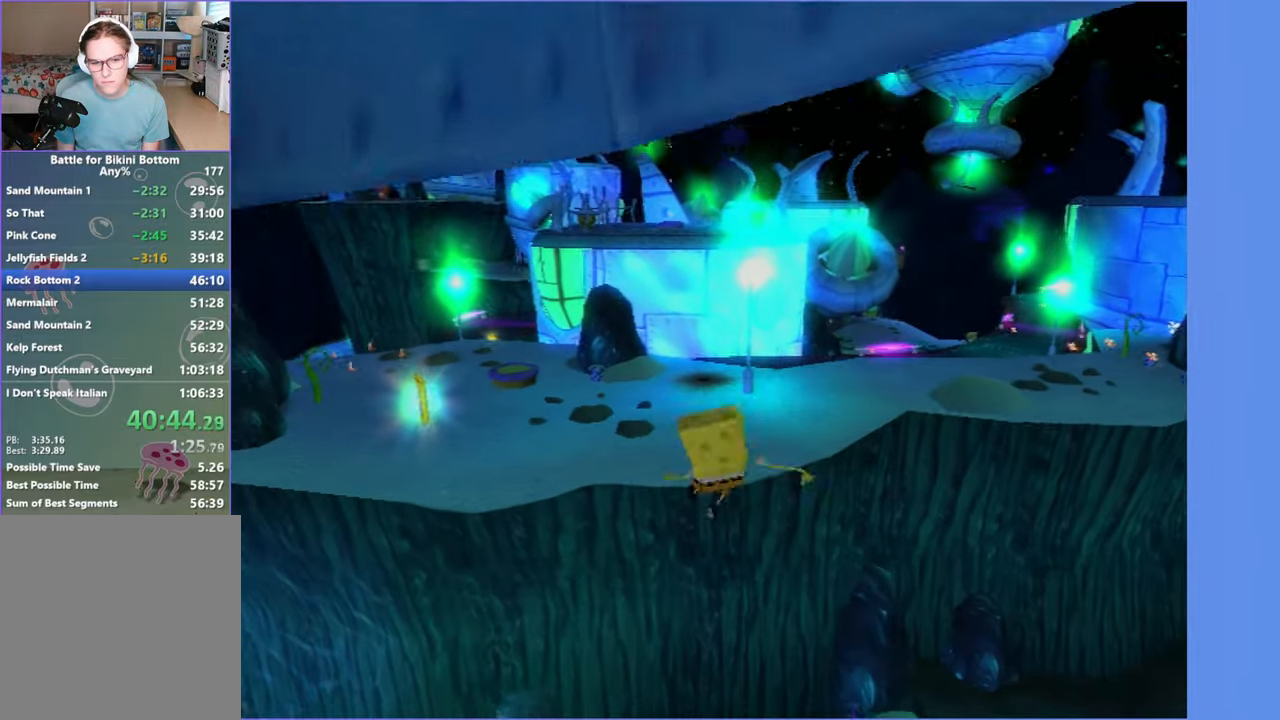
Gameplay with a controller (Xbox layout); each line is a JSON object with the inputs held at the frame after it (dt_ms = milliseconds from this image to that frame). "button_events" lists button changes between this image and that frame as [ms after this image, input, new state], when the widget could be followed in between (sticks are given only as held states). Not read: L3 R3.
{"dt_ms": 500, "buttons": ["A", "X"], "left_stick": "up", "right_stick": "center", "button_events": []}
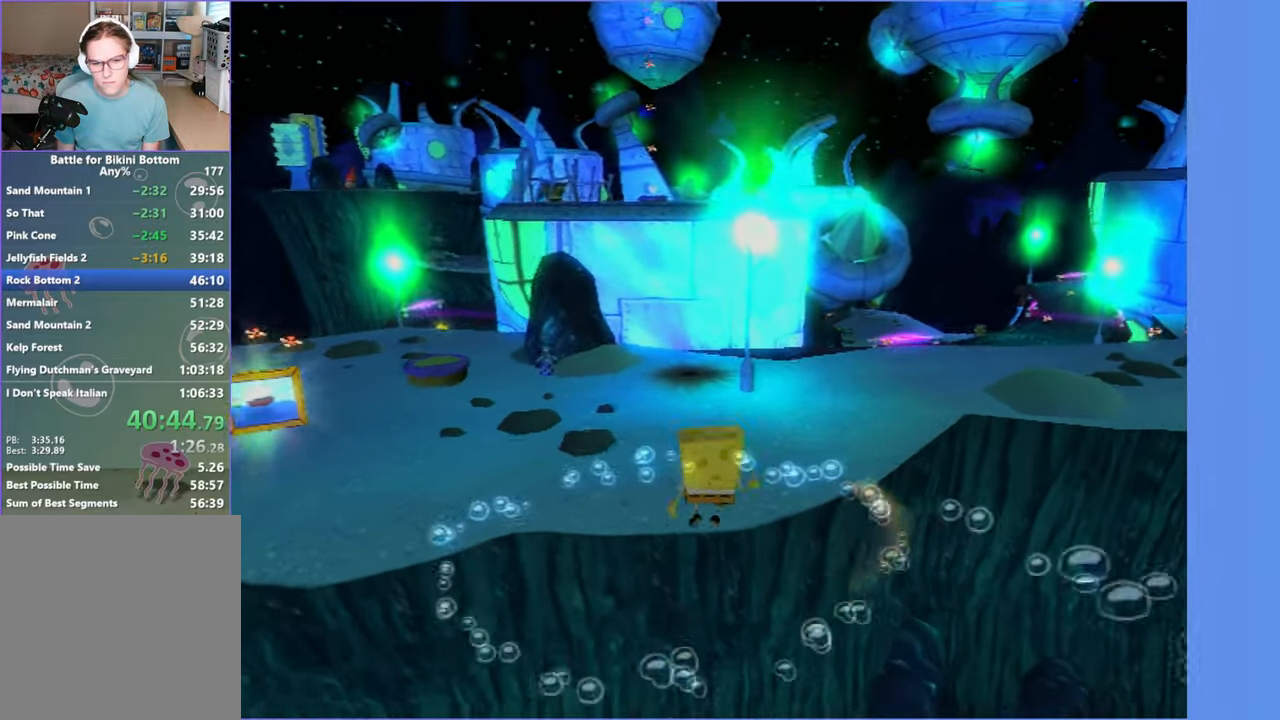
{"dt_ms": 500, "buttons": [], "left_stick": "up-right", "right_stick": "center", "button_events": [[183, "A", "up"], [183, "X", "up"], [283, "A", "down"], [450, "A", "up"]]}
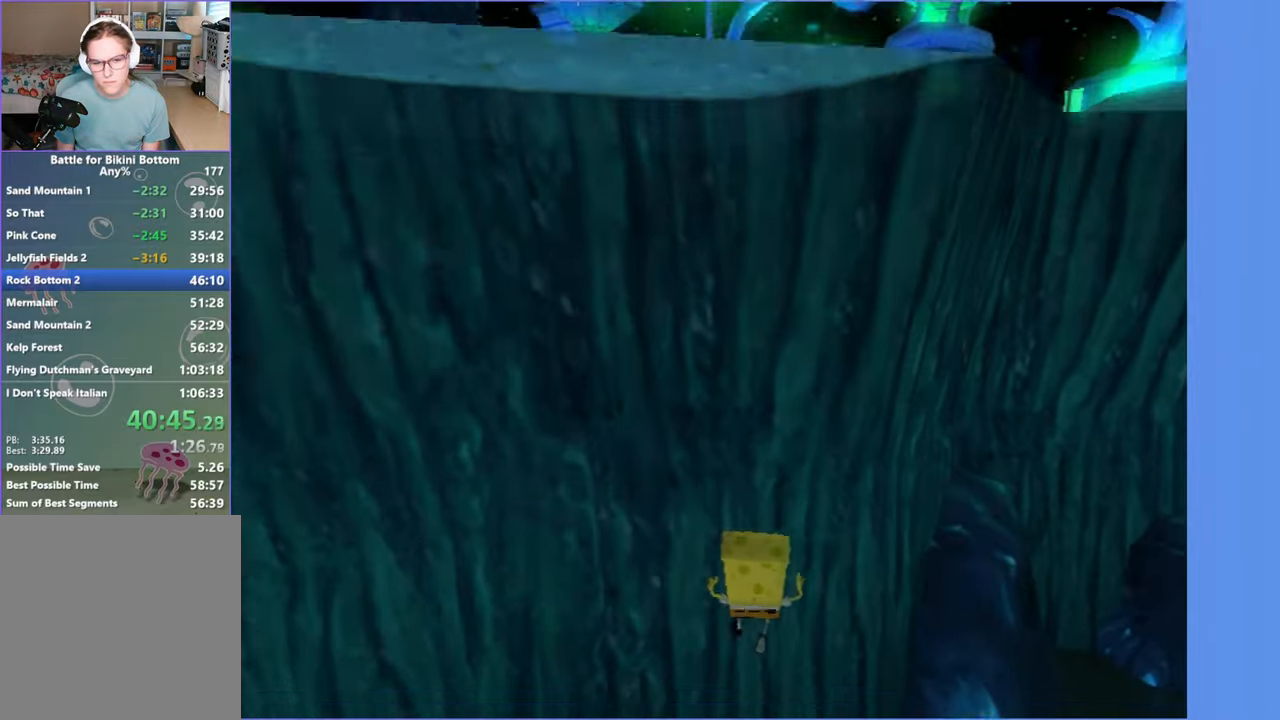
{"dt_ms": 500, "buttons": [], "left_stick": "up-right", "right_stick": "center", "button_events": [[250, "A", "down"], [417, "A", "up"]]}
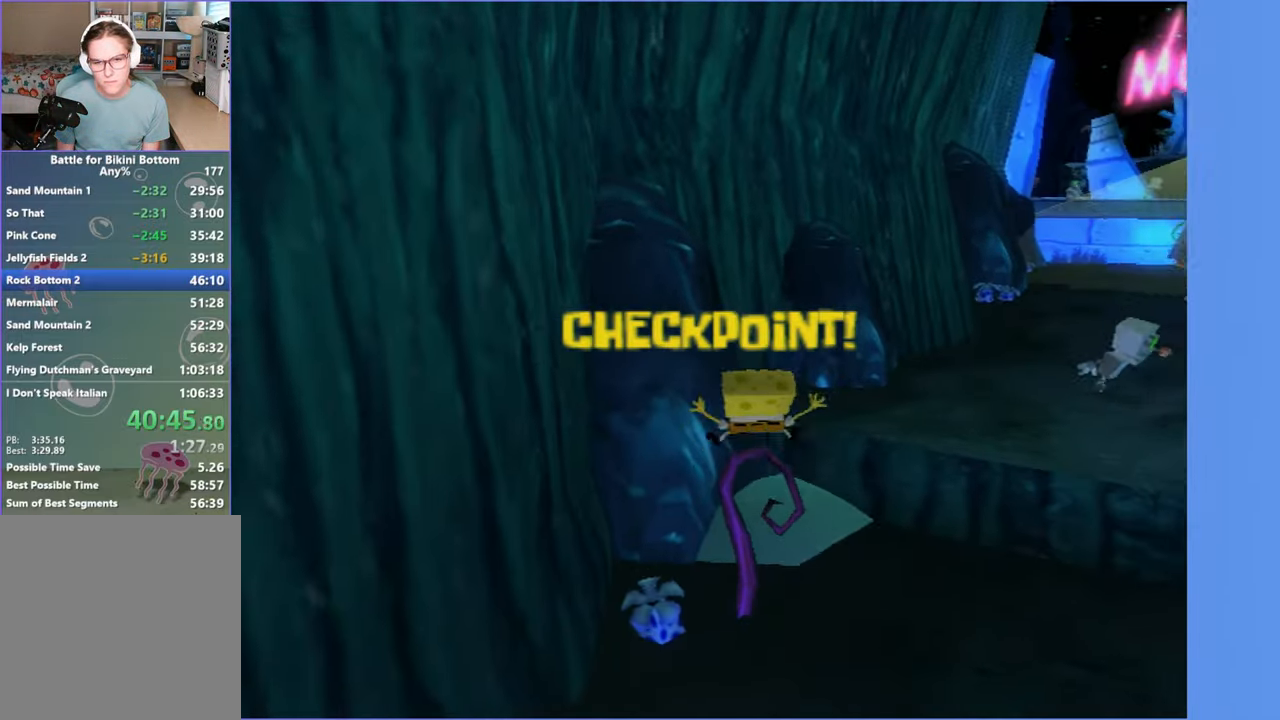
{"dt_ms": 500, "buttons": [], "left_stick": "up-right", "right_stick": "center", "button_events": [[150, "A", "down"], [217, "A", "up"]]}
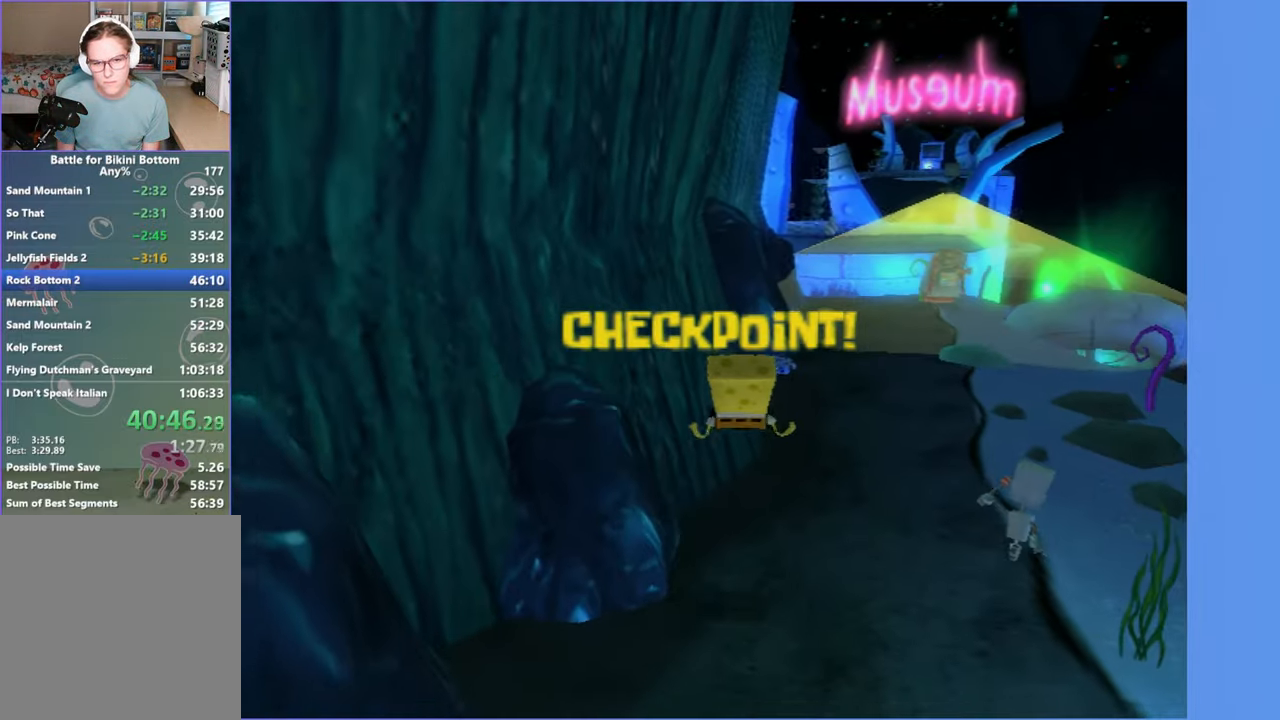
{"dt_ms": 500, "buttons": [], "left_stick": "up", "right_stick": "center", "button_events": []}
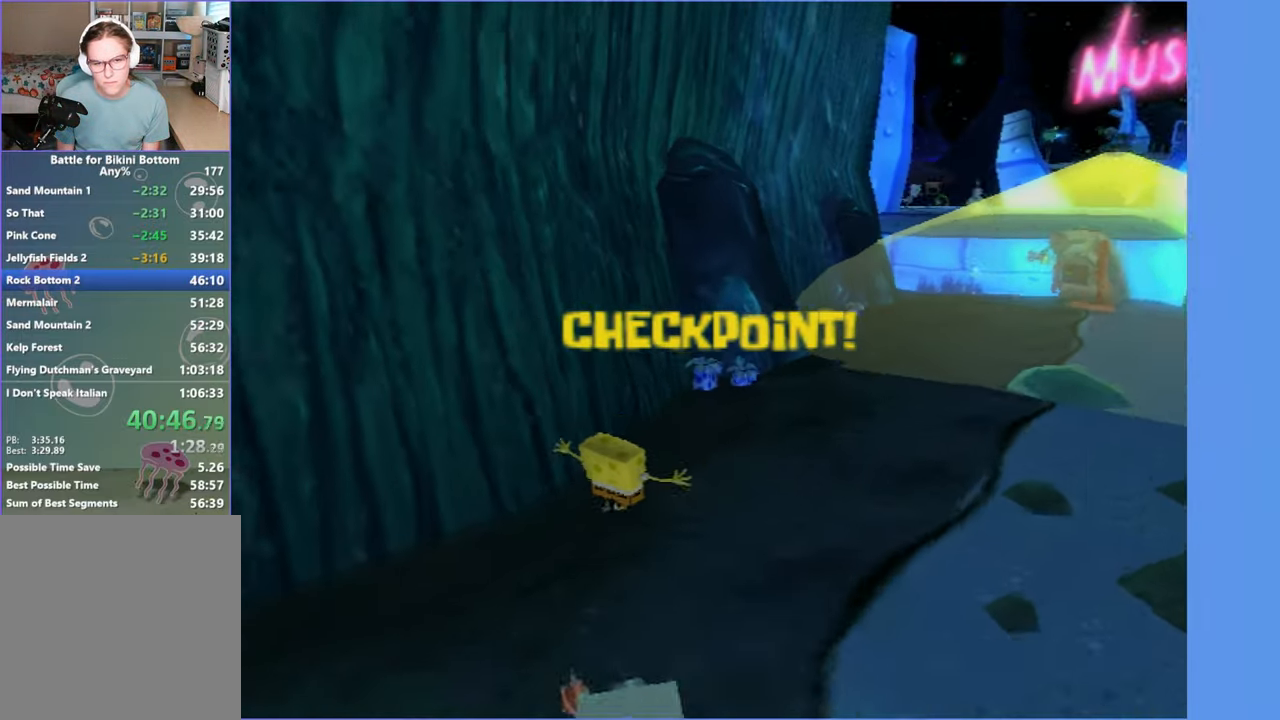
{"dt_ms": 500, "buttons": [], "left_stick": "left", "right_stick": "right", "button_events": [[217, "Y", "down"], [317, "Y", "up"]]}
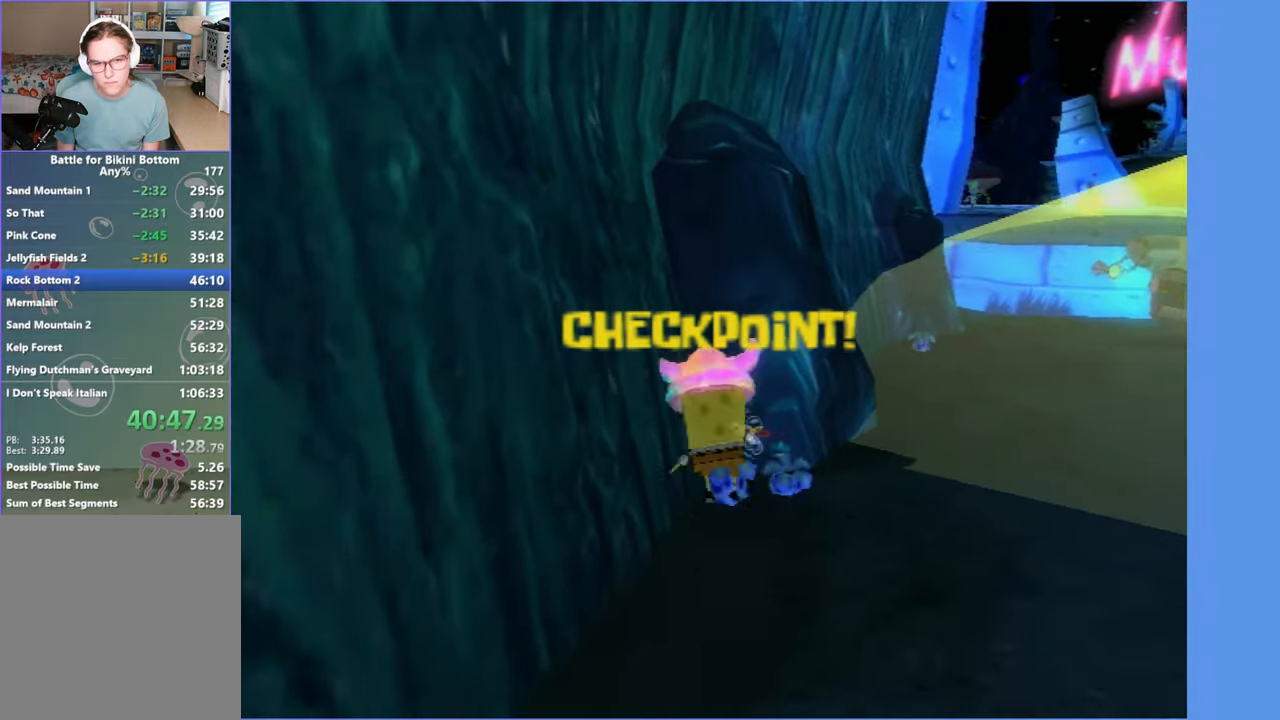
{"dt_ms": 500, "buttons": [], "left_stick": "left", "right_stick": "center", "button_events": []}
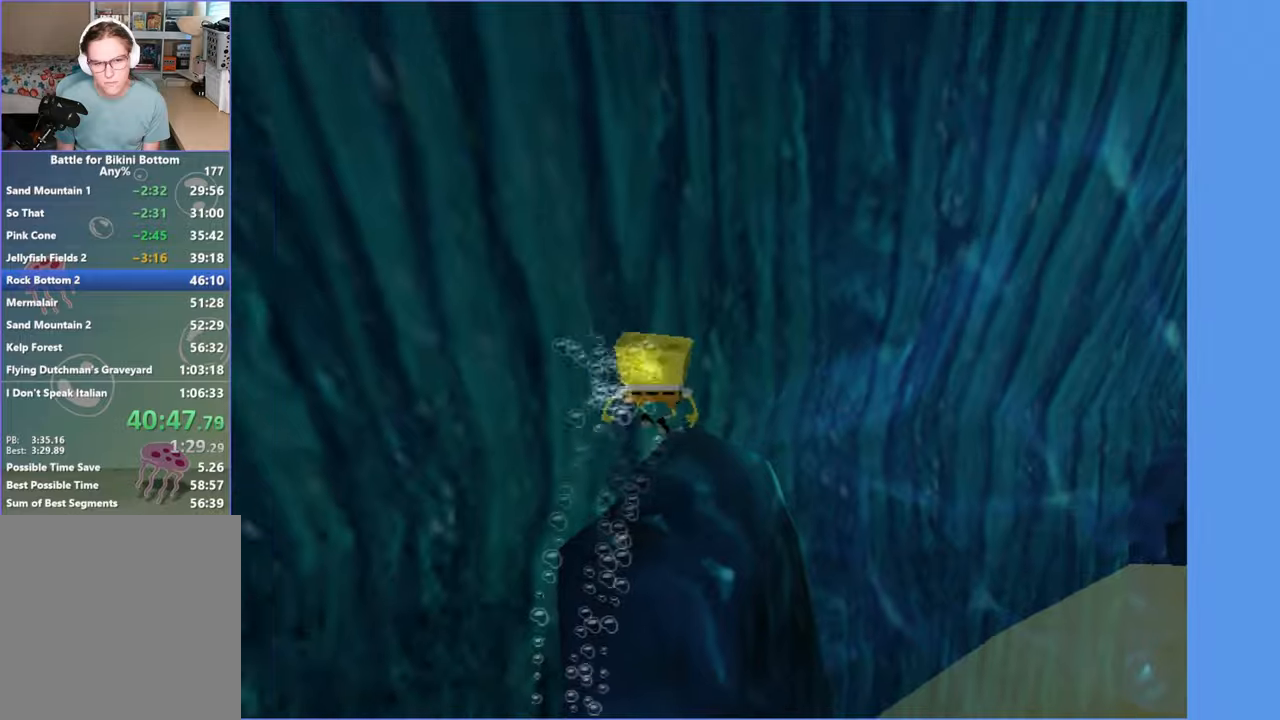
{"dt_ms": 500, "buttons": ["Y"], "left_stick": "left", "right_stick": "center", "button_events": [[400, "Y", "down"]]}
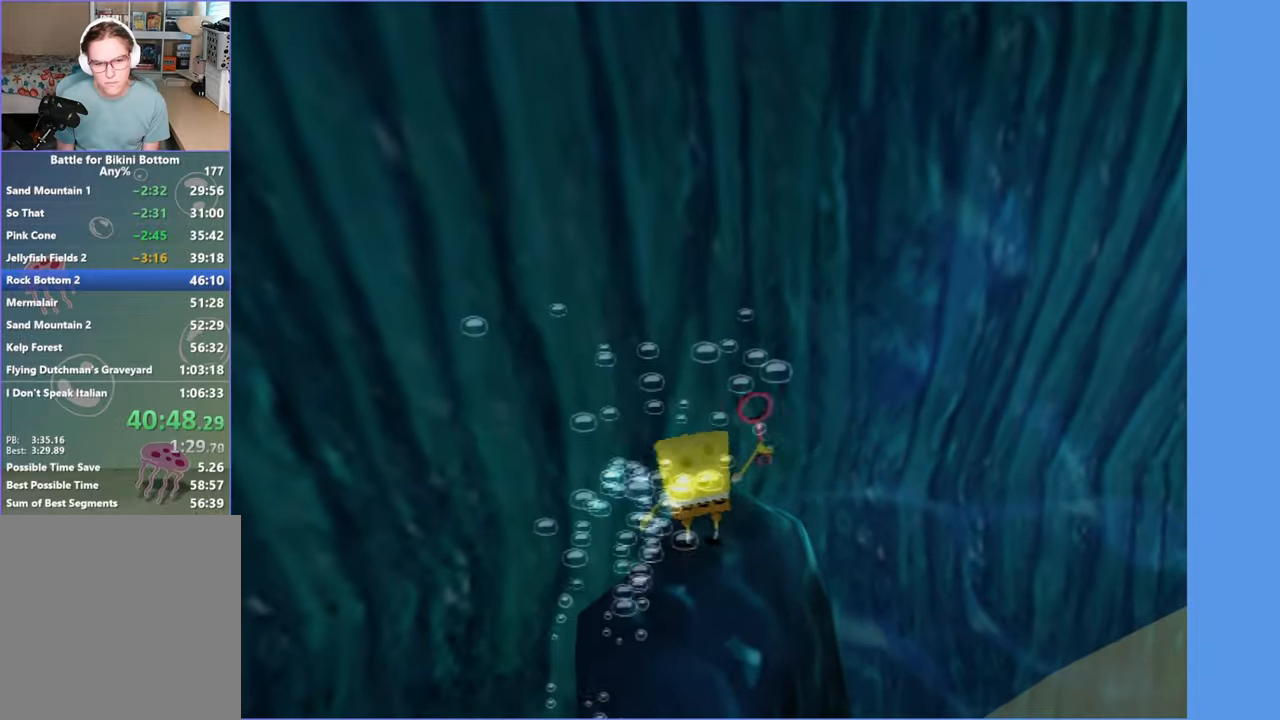
{"dt_ms": 500, "buttons": [], "left_stick": "left", "right_stick": "center", "button_events": [[34, "Y", "up"]]}
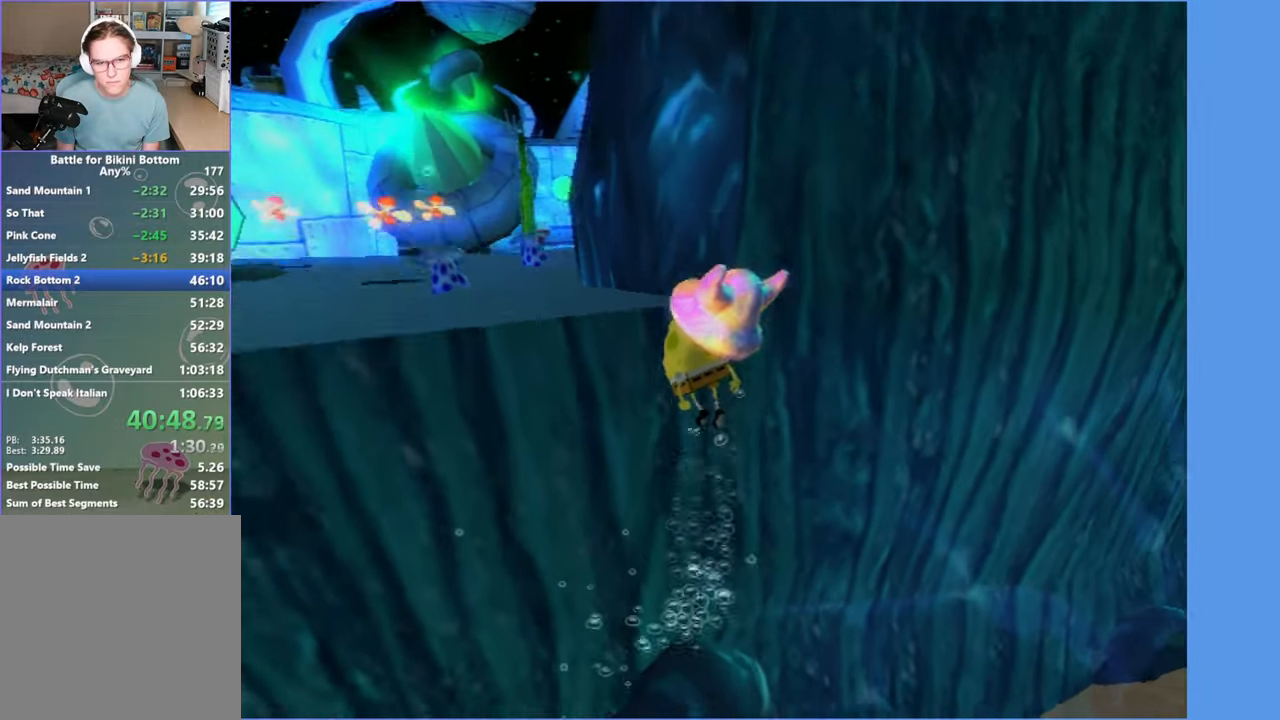
{"dt_ms": 500, "buttons": [], "left_stick": "up-right", "right_stick": "left", "button_events": []}
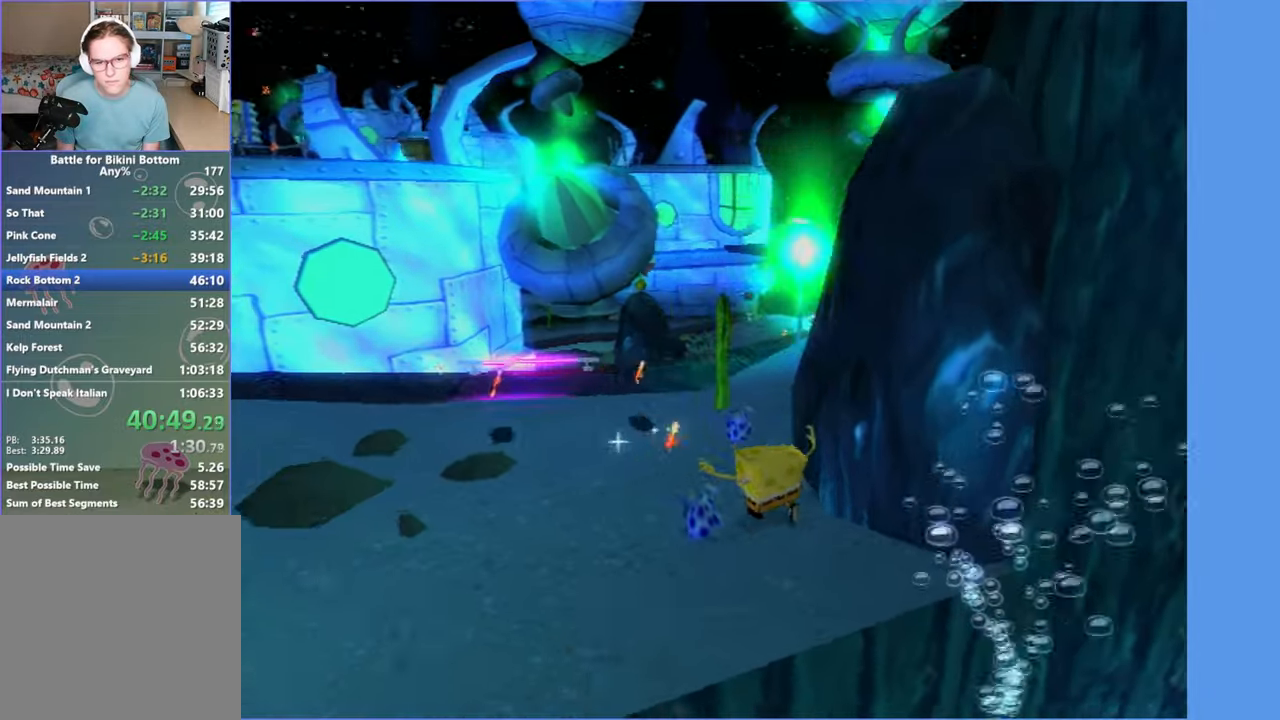
{"dt_ms": 500, "buttons": ["A"], "left_stick": "right", "right_stick": "center", "button_events": [[417, "A", "down"]]}
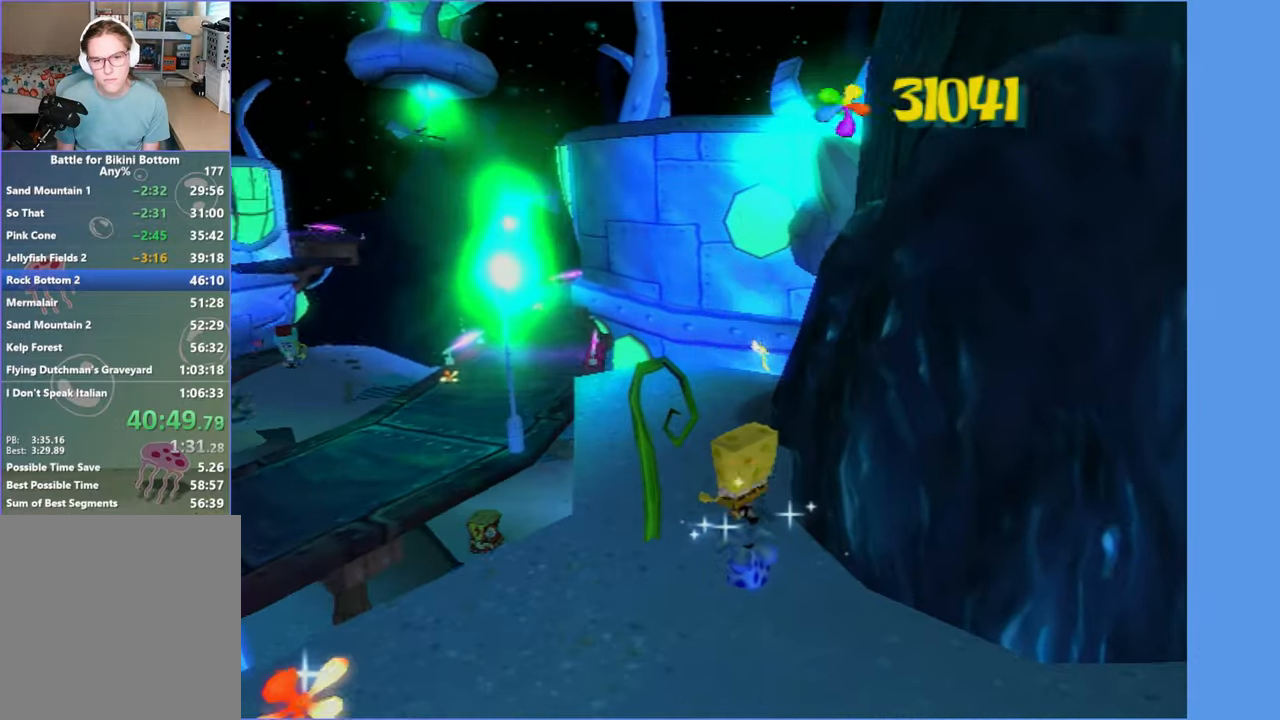
{"dt_ms": 1000, "buttons": [], "left_stick": "up", "right_stick": "center", "button_events": [[50, "A", "up"], [184, "A", "down"], [367, "A", "up"], [817, "A", "down"], [984, "A", "up"]]}
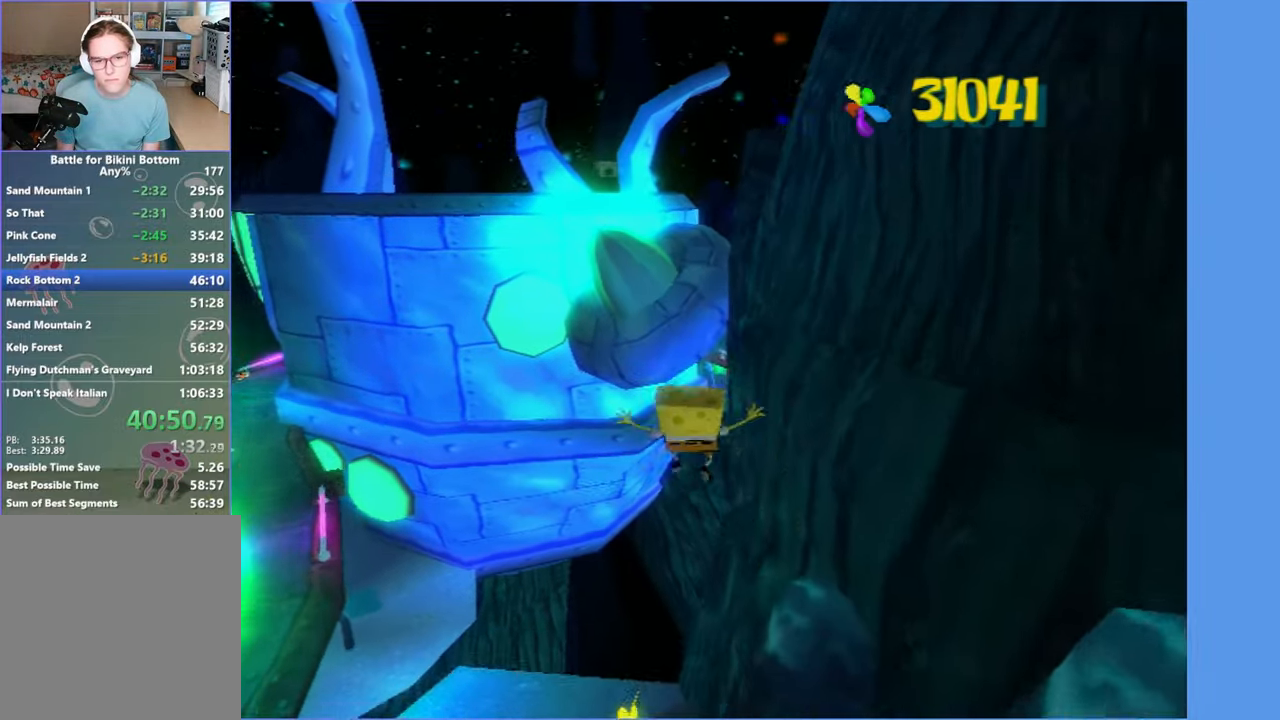
{"dt_ms": 500, "buttons": [], "left_stick": "right", "right_stick": "center", "button_events": [[100, "A", "down"], [384, "A", "up"]]}
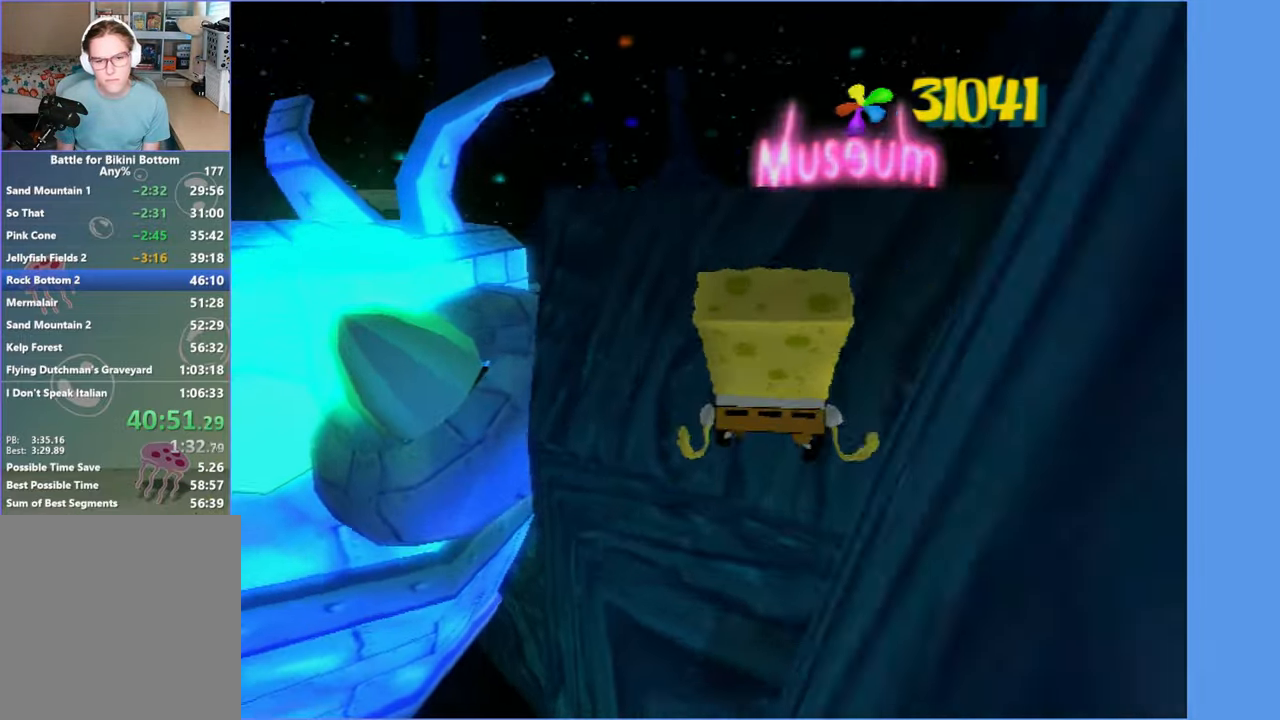
{"dt_ms": 500, "buttons": ["A"], "left_stick": "left", "right_stick": "center", "button_events": [[267, "A", "down"], [384, "A", "up"], [467, "A", "down"]]}
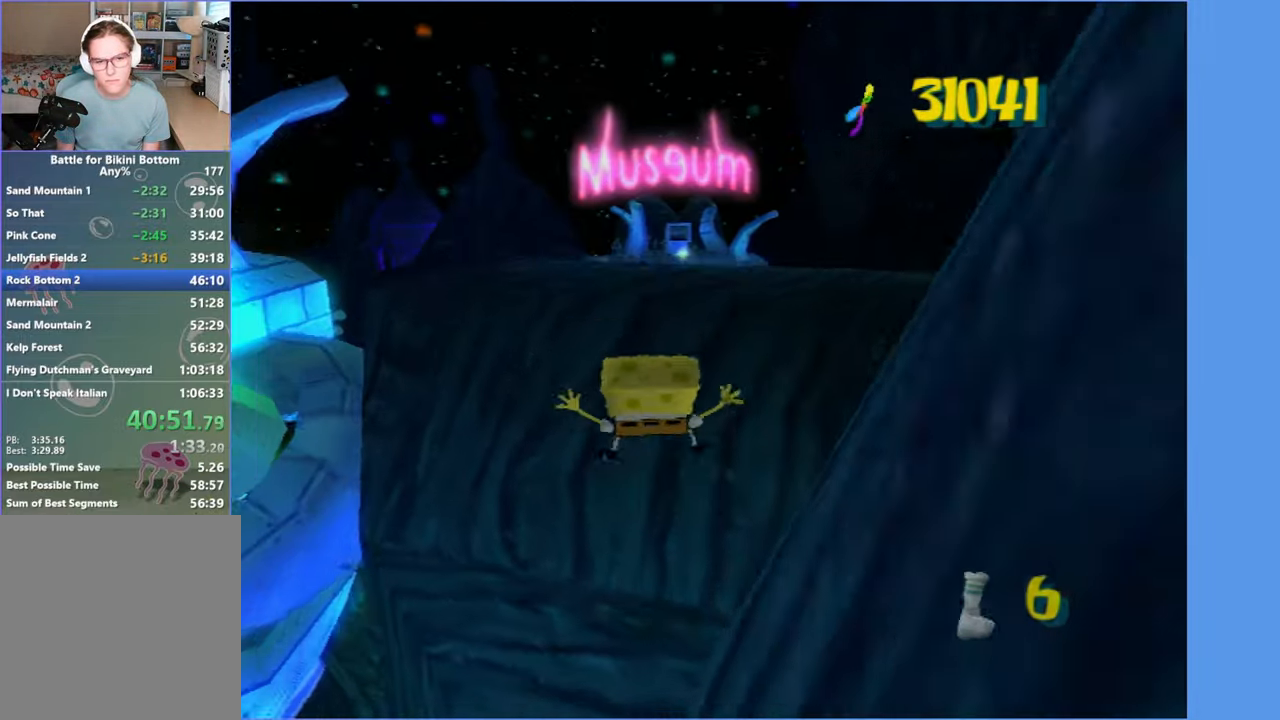
{"dt_ms": 500, "buttons": [], "left_stick": "up-left", "right_stick": "center", "button_events": [[67, "A", "up"]]}
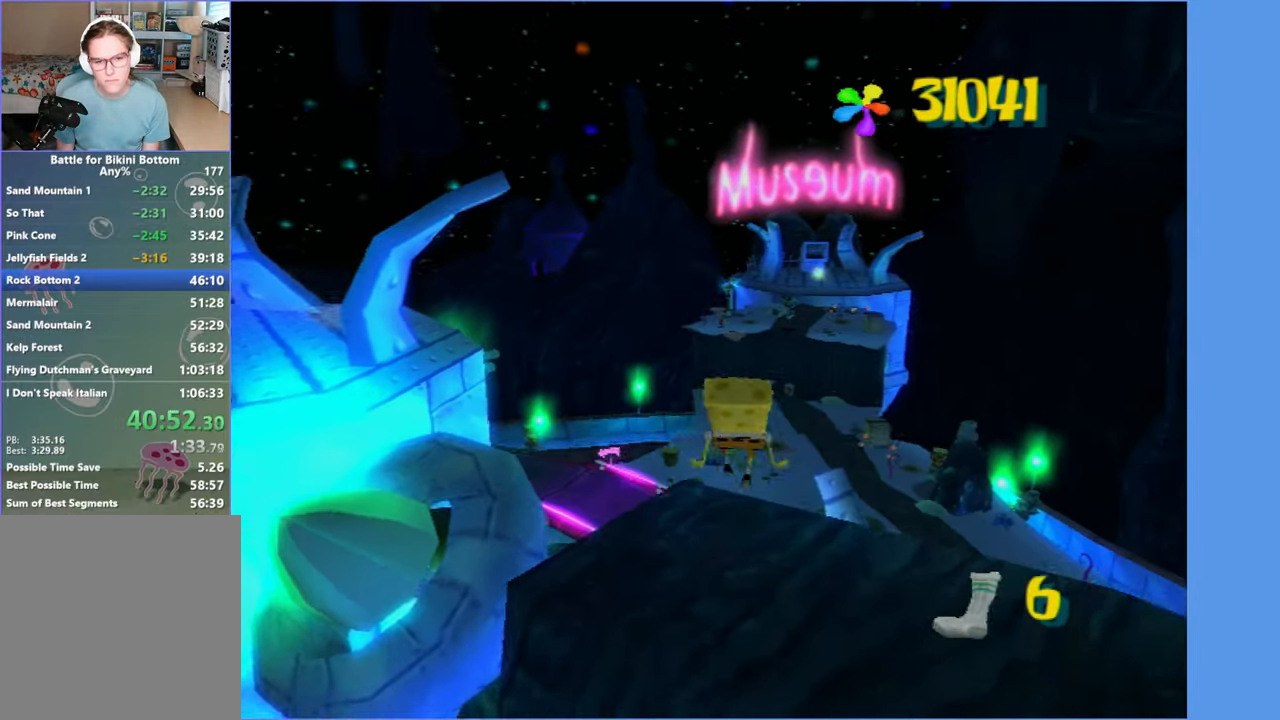
{"dt_ms": 500, "buttons": ["A"], "left_stick": "up", "right_stick": "center", "button_events": [[50, "A", "down"]]}
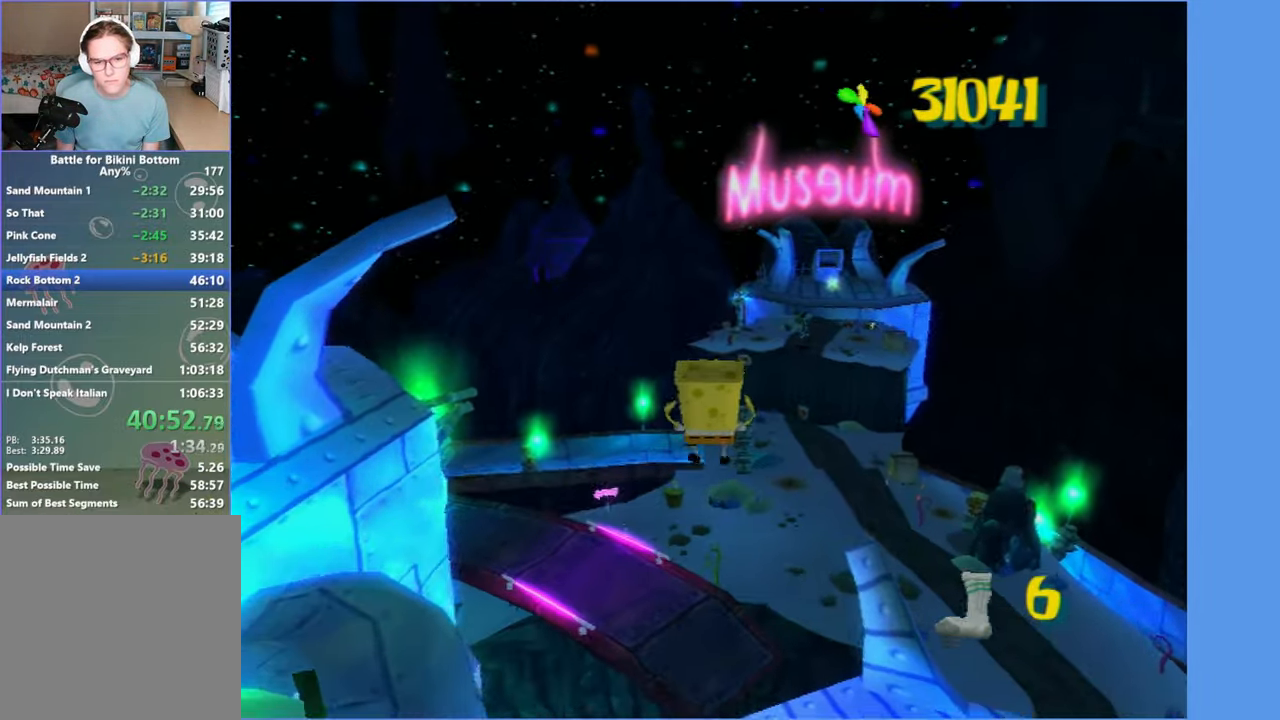
{"dt_ms": 500, "buttons": ["A"], "left_stick": "up", "right_stick": "center", "button_events": [[50, "A", "up"], [433, "A", "down"]]}
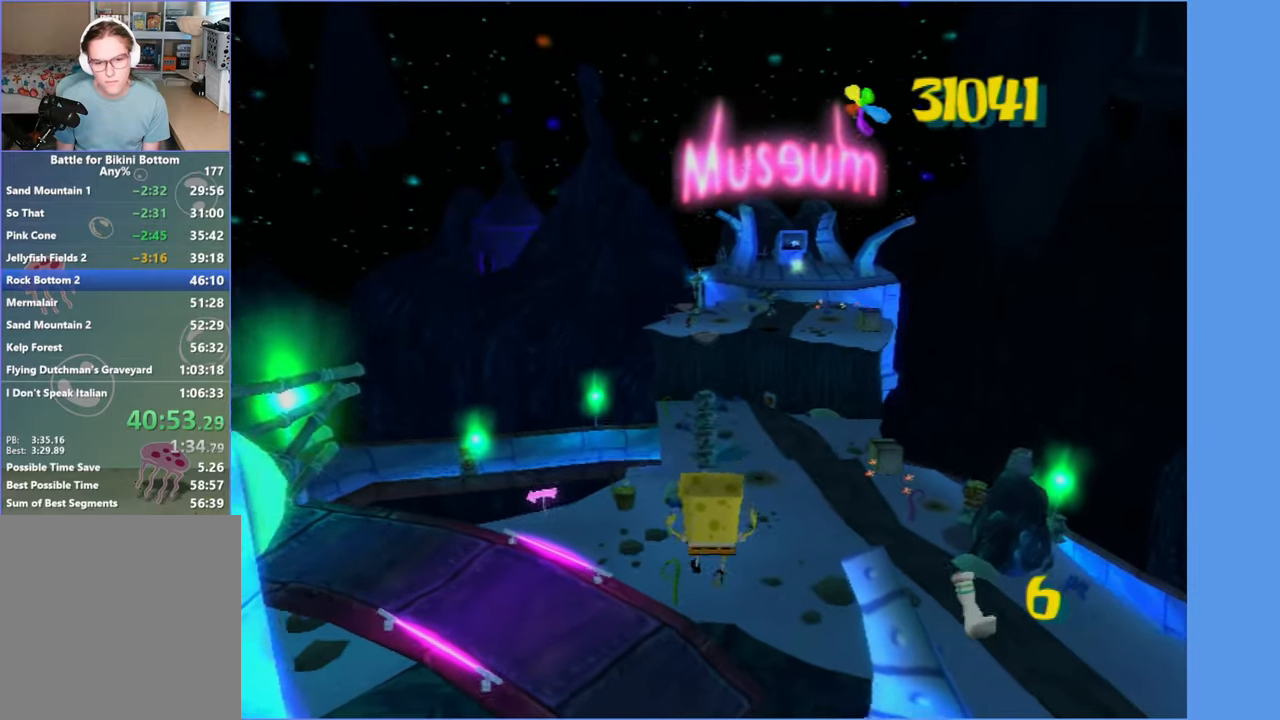
{"dt_ms": 500, "buttons": ["A"], "left_stick": "up", "right_stick": "center", "button_events": [[383, "X", "down"], [500, "X", "up"]]}
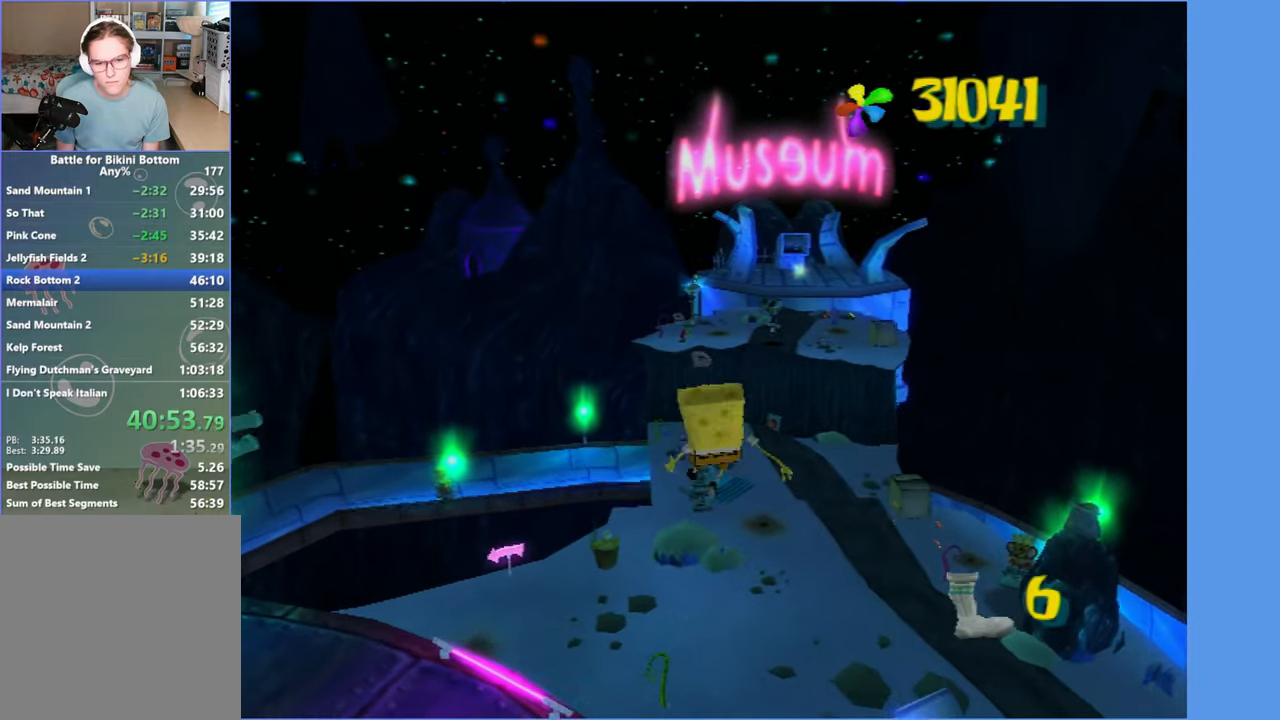
{"dt_ms": 500, "buttons": [], "left_stick": "up", "right_stick": "center", "button_events": [[33, "A", "up"]]}
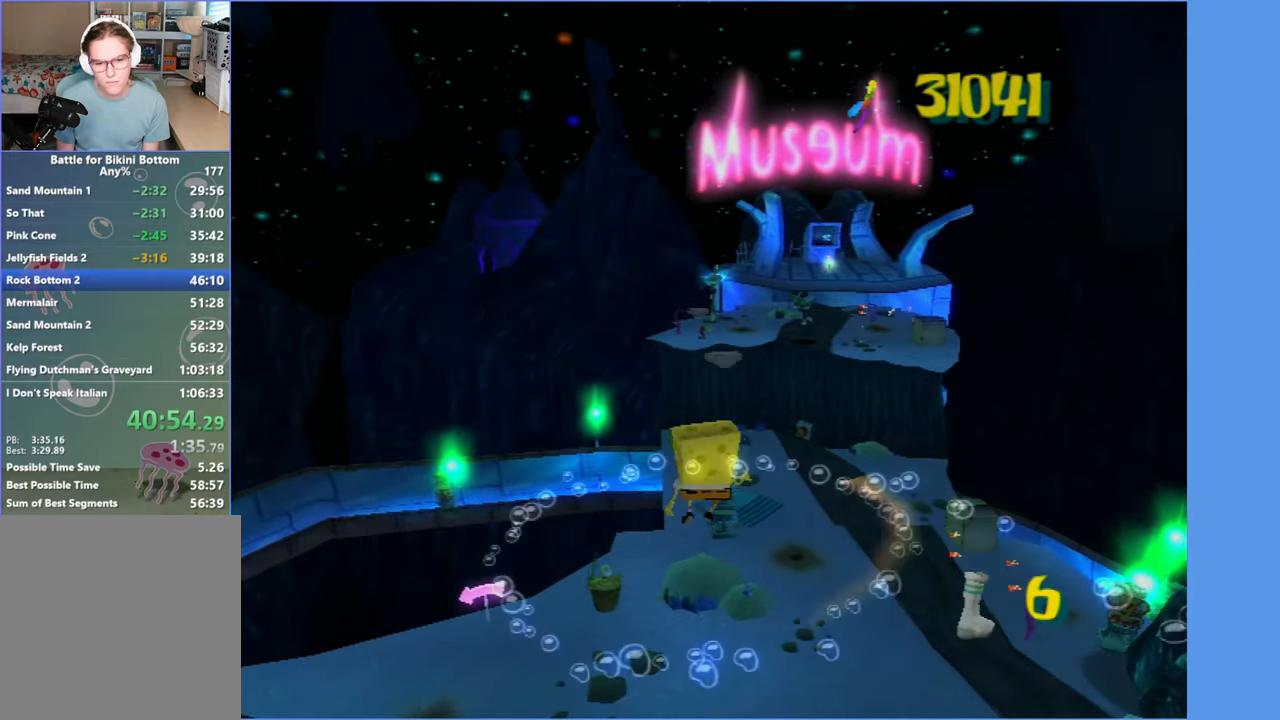
{"dt_ms": 500, "buttons": [], "left_stick": "up", "right_stick": "center", "button_events": []}
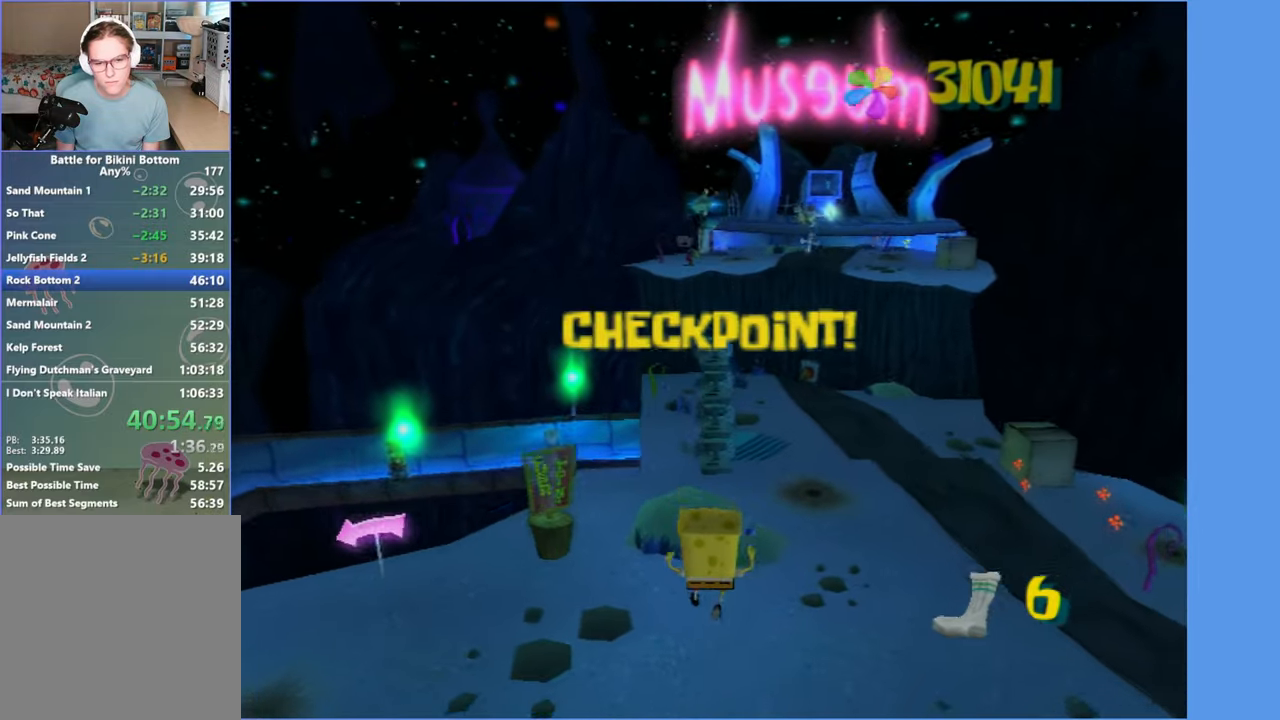
{"dt_ms": 500, "buttons": [], "left_stick": "center", "right_stick": "center", "button_events": [[383, "A", "down"], [466, "A", "up"]]}
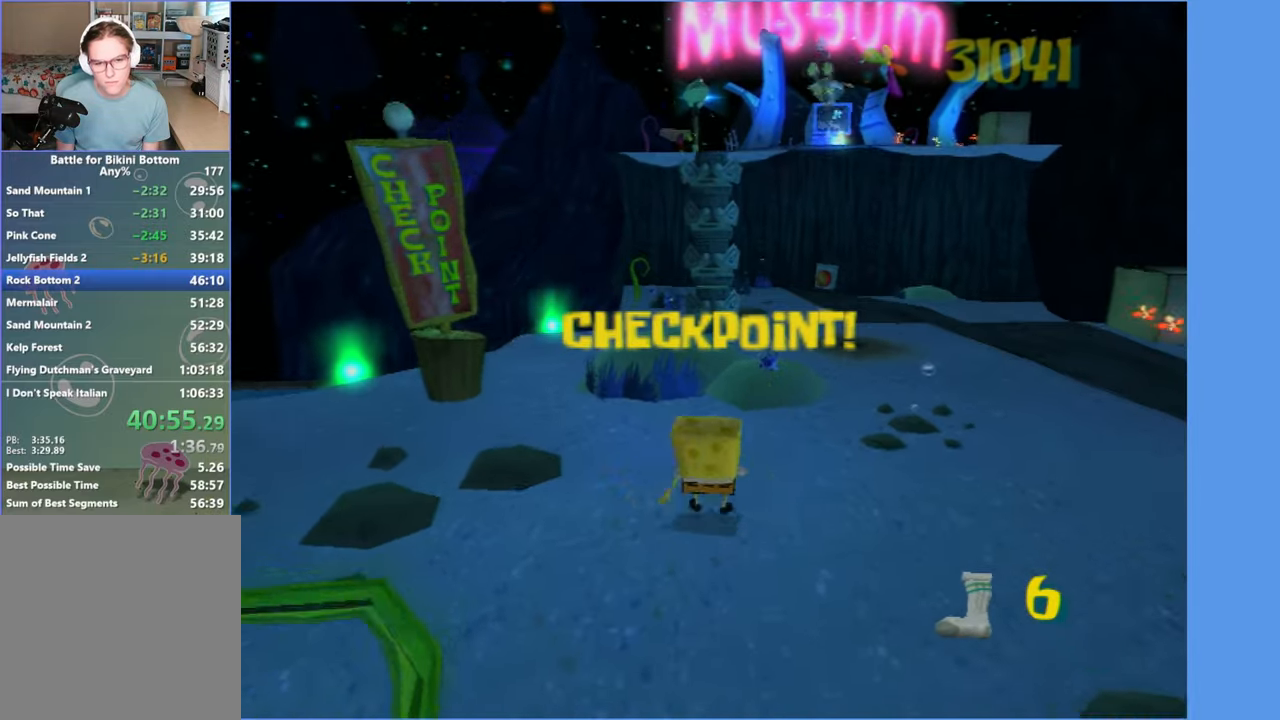
{"dt_ms": 500, "buttons": [], "left_stick": "center", "right_stick": "center", "button_events": []}
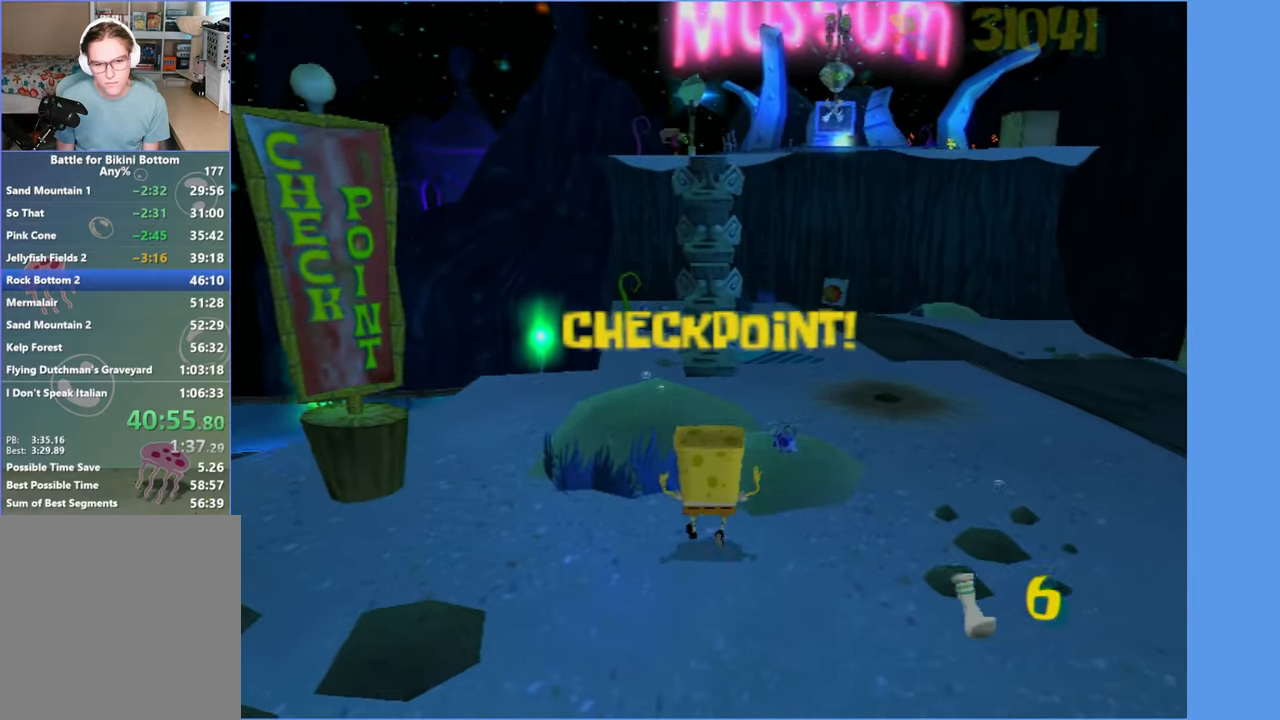
{"dt_ms": 500, "buttons": [], "left_stick": "center", "right_stick": "center", "button_events": [[283, "Y", "down"], [383, "Y", "up"]]}
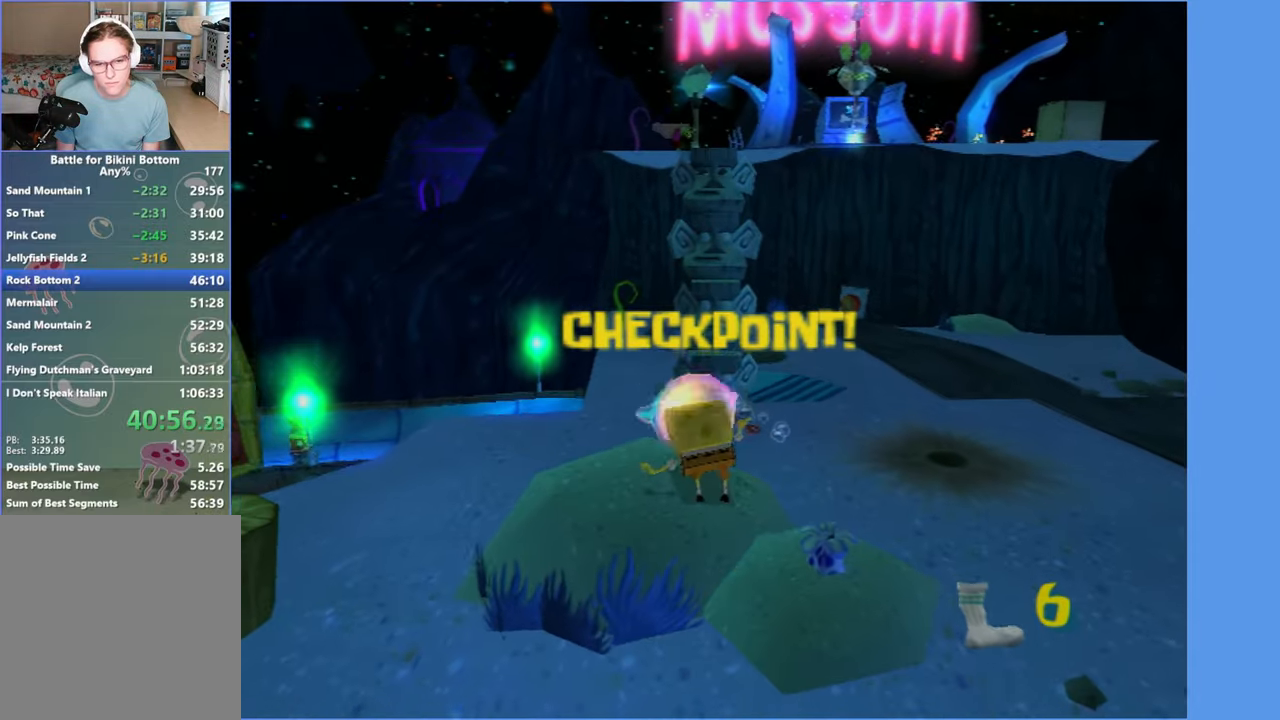
{"dt_ms": 500, "buttons": [], "left_stick": "center", "right_stick": "center", "button_events": []}
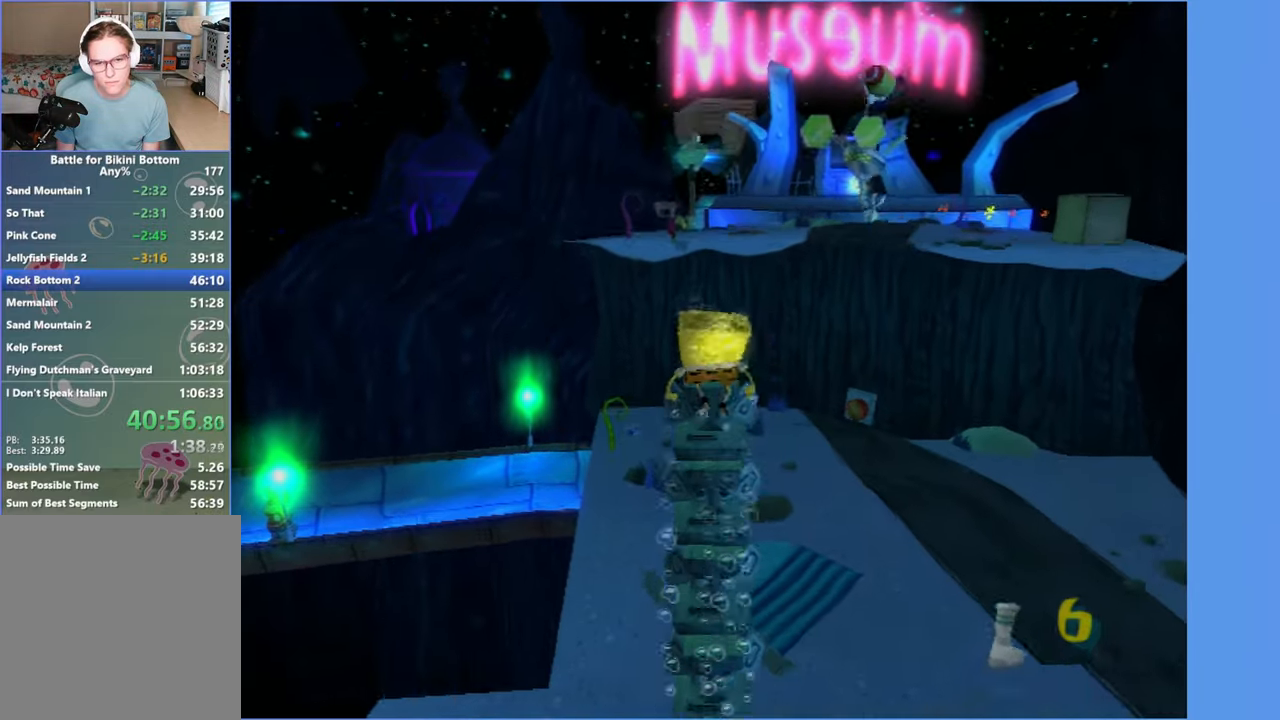
{"dt_ms": 500, "buttons": ["A"], "left_stick": "right", "right_stick": "center", "button_events": [[400, "A", "down"]]}
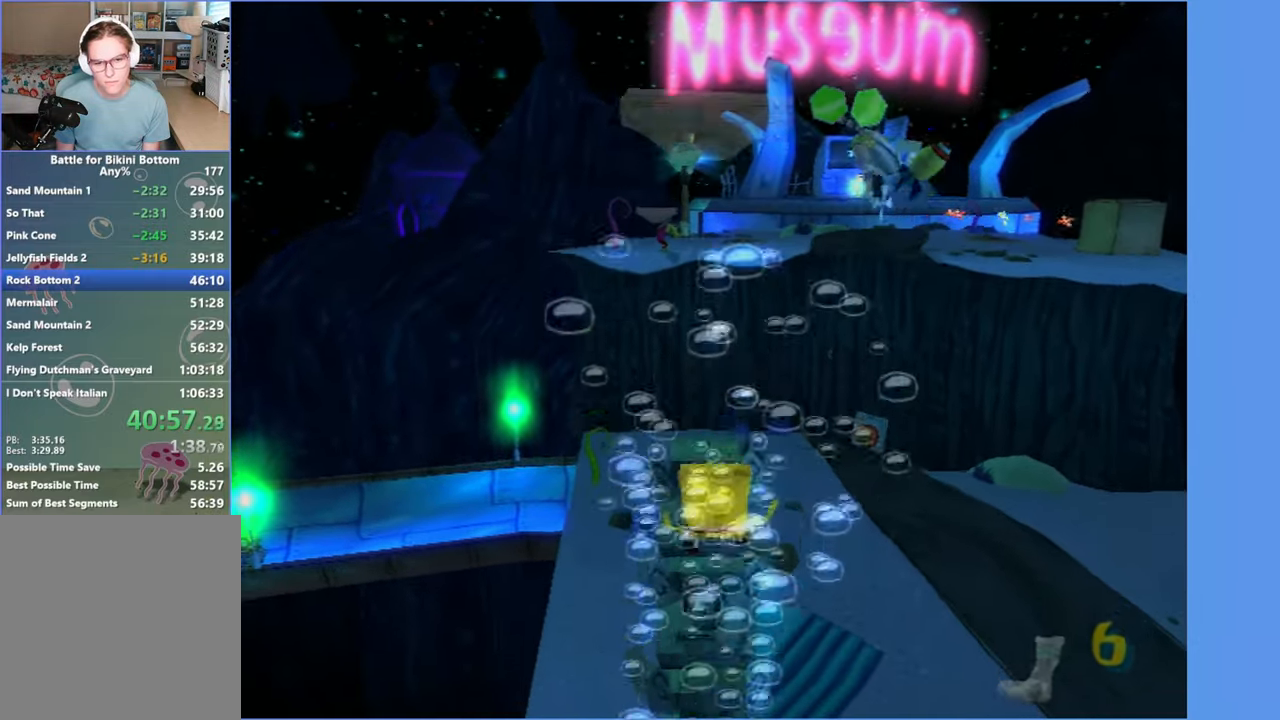
{"dt_ms": 500, "buttons": ["A"], "left_stick": "up-right", "right_stick": "center", "button_events": [[283, "A", "up"], [400, "A", "down"]]}
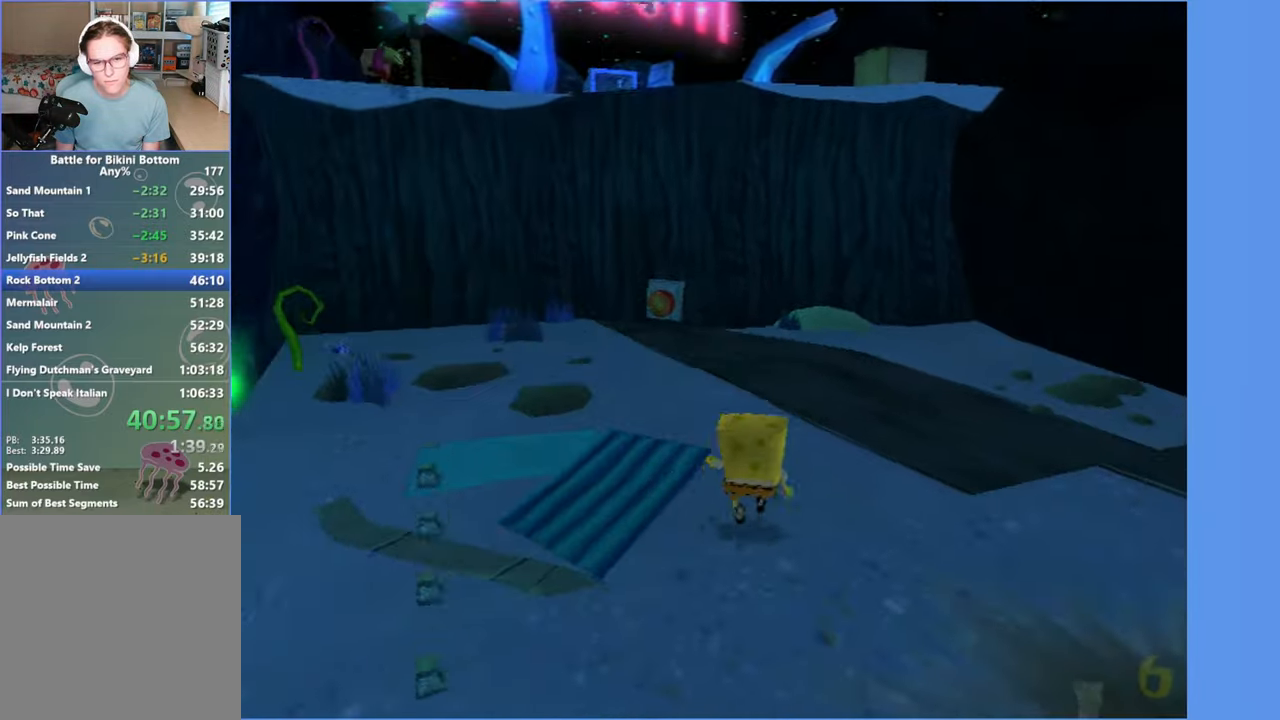
{"dt_ms": 1000, "buttons": [], "left_stick": "right", "right_stick": "left", "button_events": [[100, "A", "up"], [700, "A", "down"], [817, "A", "up"], [867, "A", "down"], [967, "A", "up"]]}
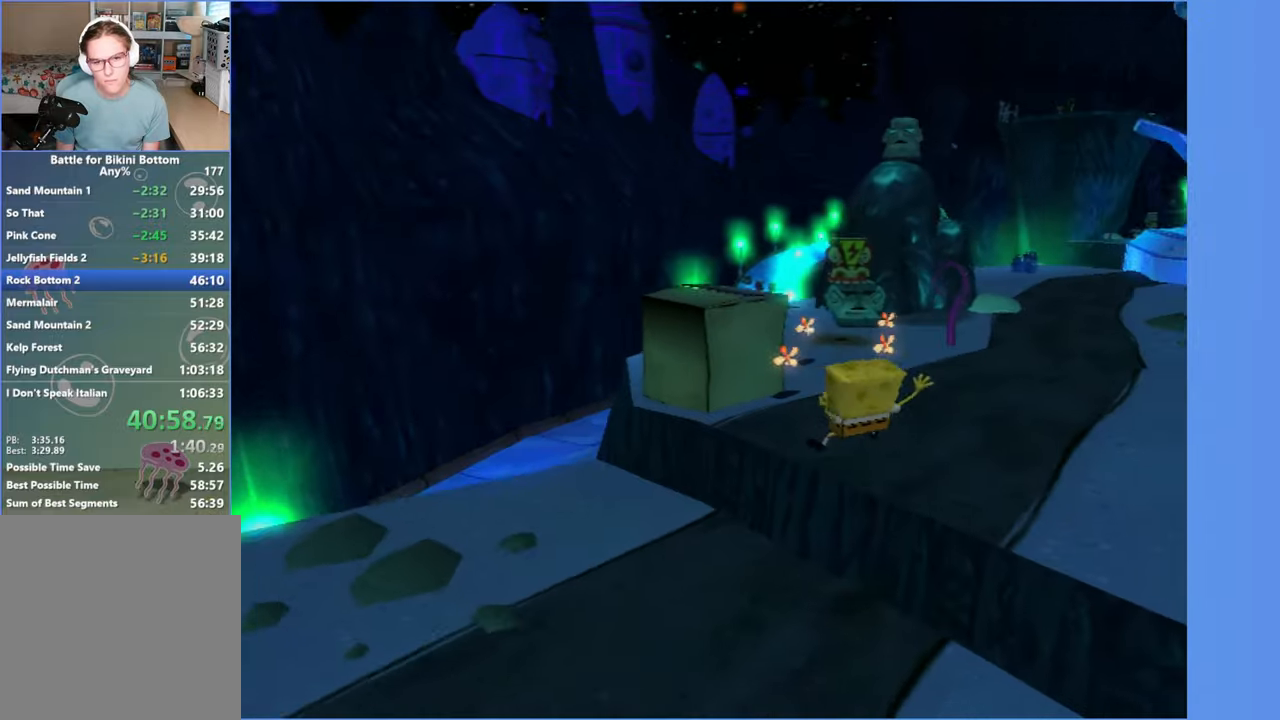
{"dt_ms": 500, "buttons": [], "left_stick": "up-right", "right_stick": "center", "button_events": []}
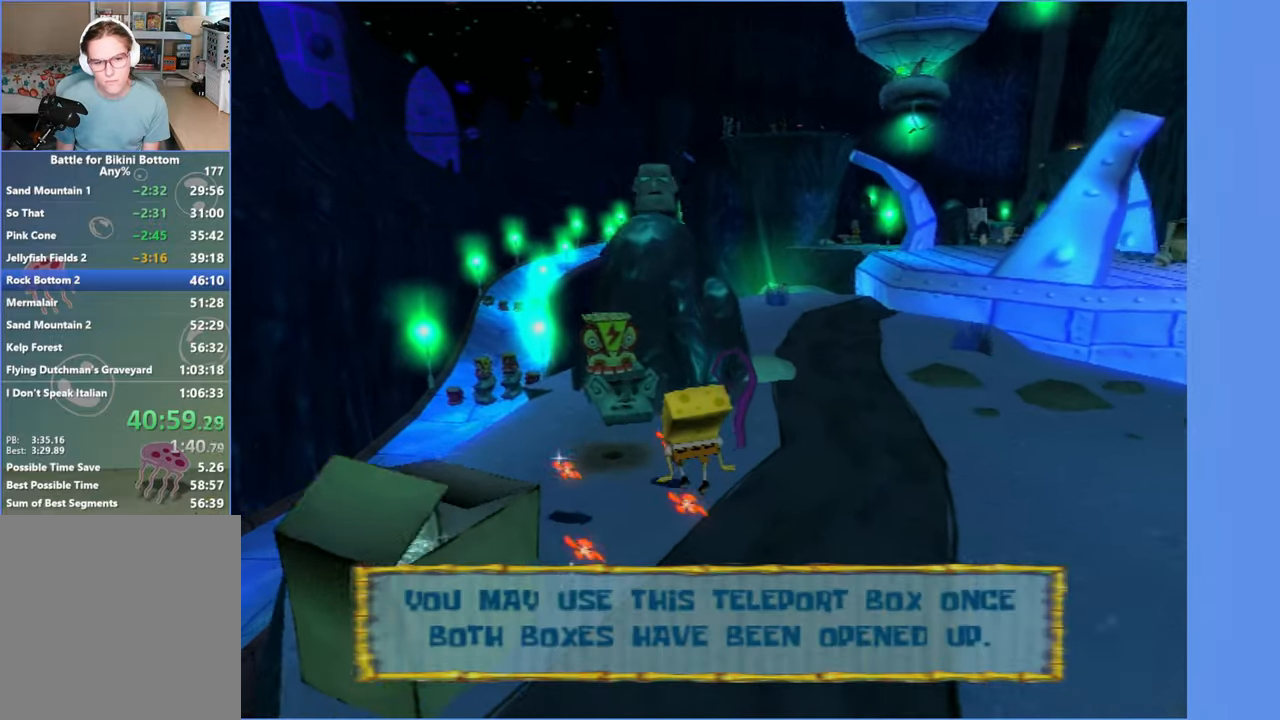
{"dt_ms": 500, "buttons": [], "left_stick": "up", "right_stick": "center", "button_events": []}
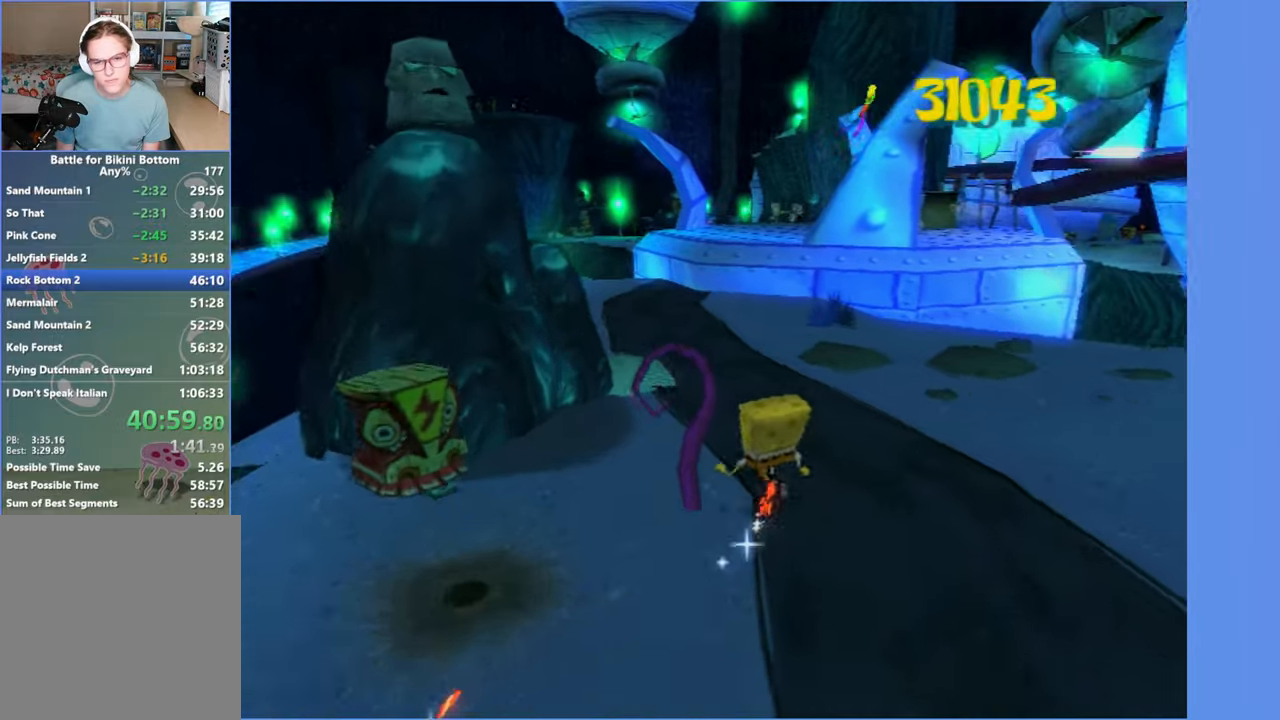
{"dt_ms": 500, "buttons": [], "left_stick": "up", "right_stick": "center", "button_events": []}